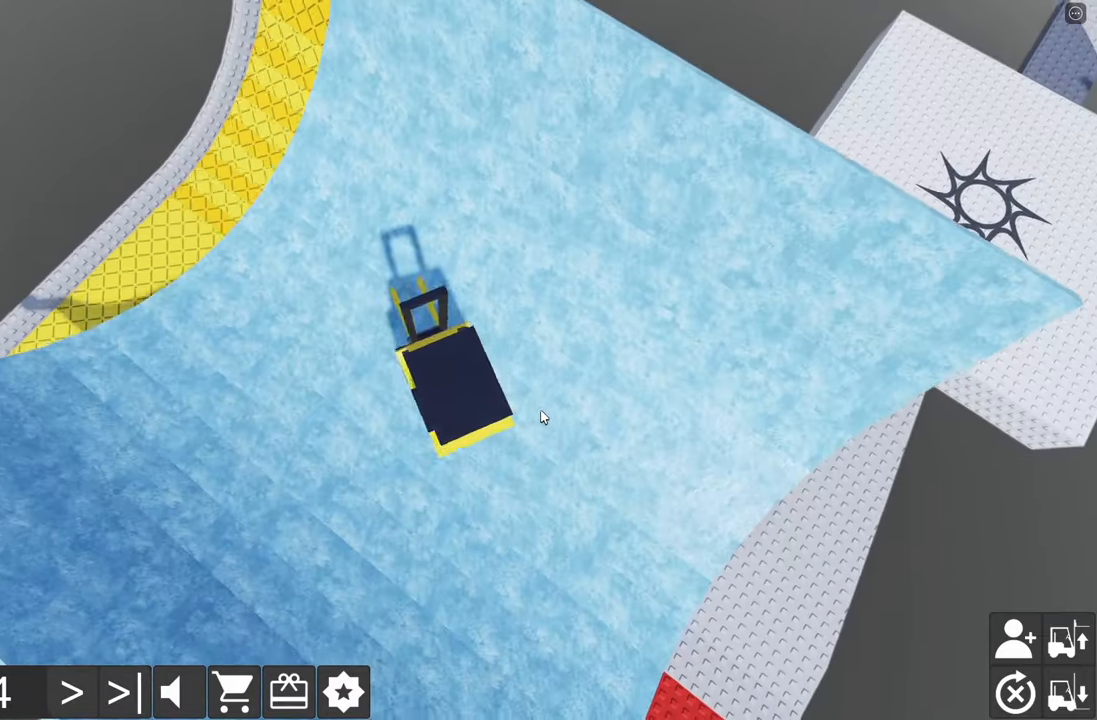
Gameplay with keyboard; each line is a JSON object with the keys held at the frame after it. "events" lists presses ("down") and releases ("up") of "a", "d", "e", "q", "s" and "w" between this image and that frame as [ms after this image, input, new state], when the widget could be followed in between. No other keys are recorded. Mouse input is not recorded.
{"keys": ["s"], "events": [[400, "a", "up"]]}
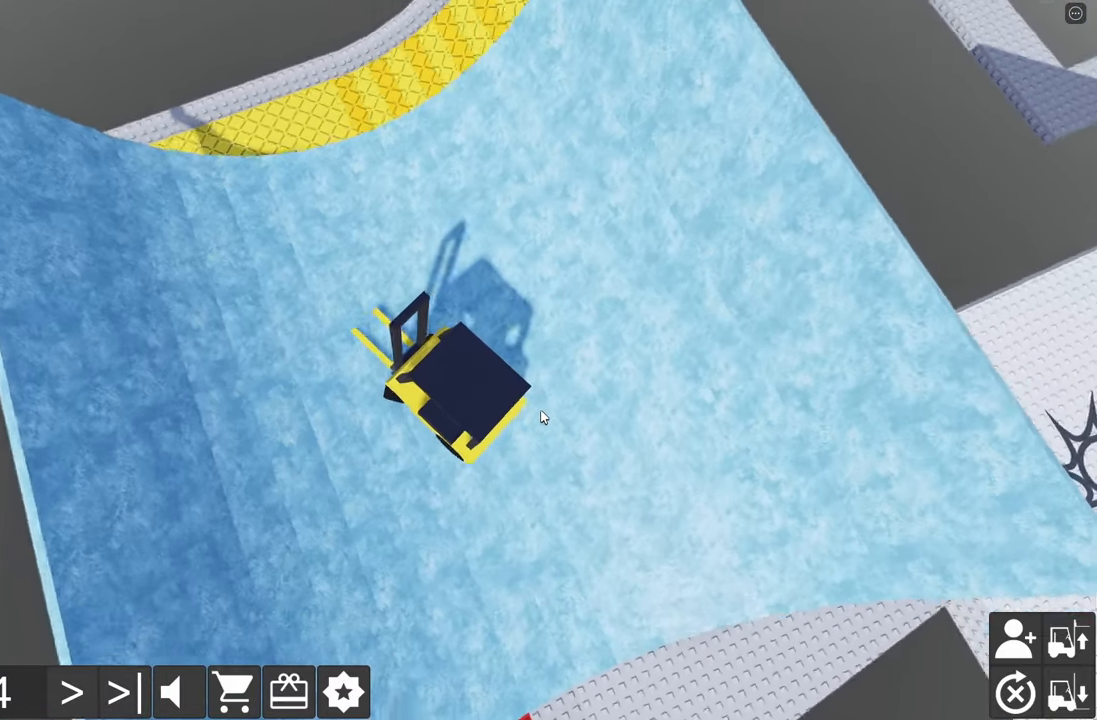
{"keys": ["s"], "events": []}
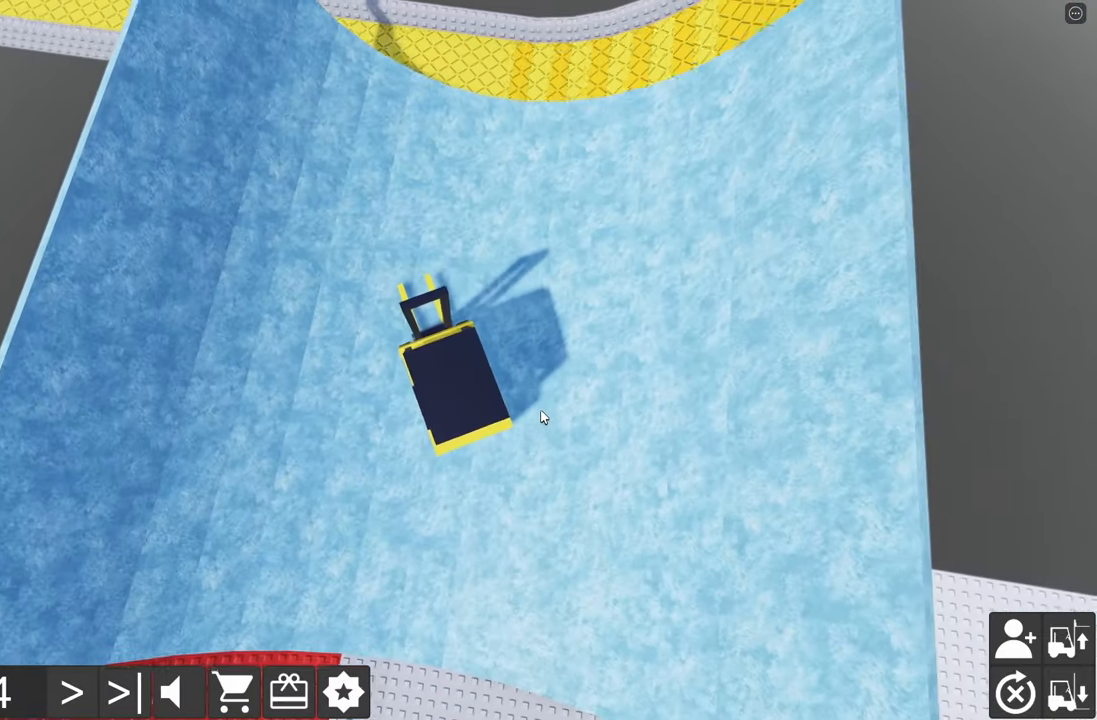
{"keys": [], "events": [[500, "s", "up"]]}
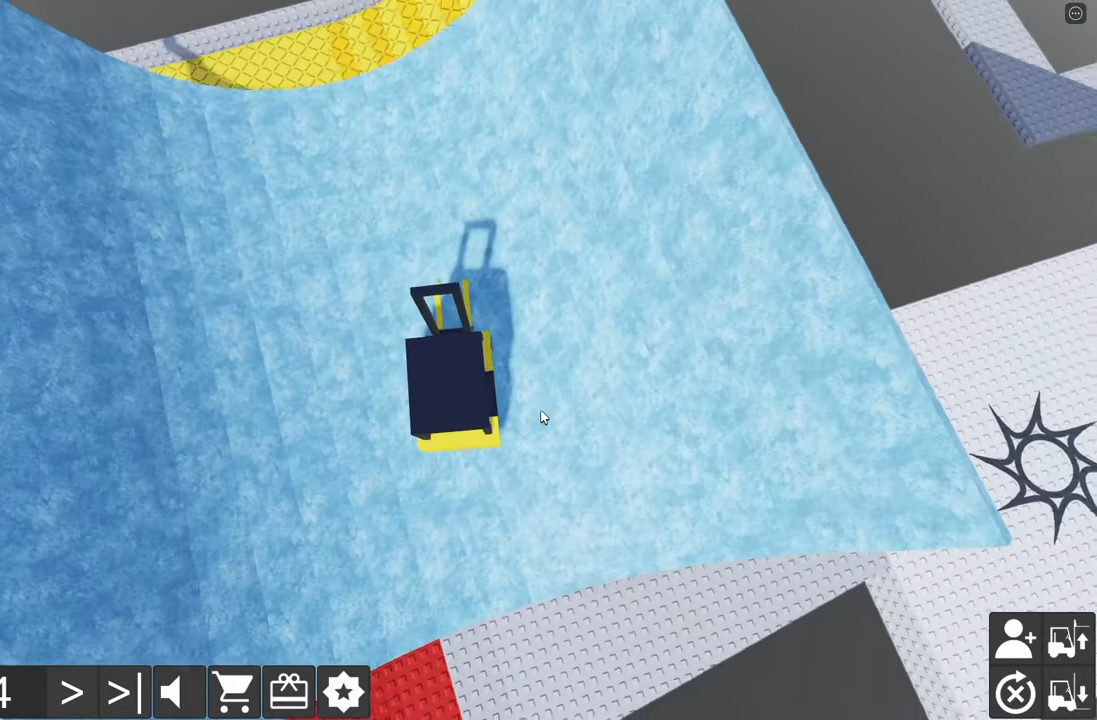
{"keys": [], "events": [[83, "s", "down"], [383, "s", "up"]]}
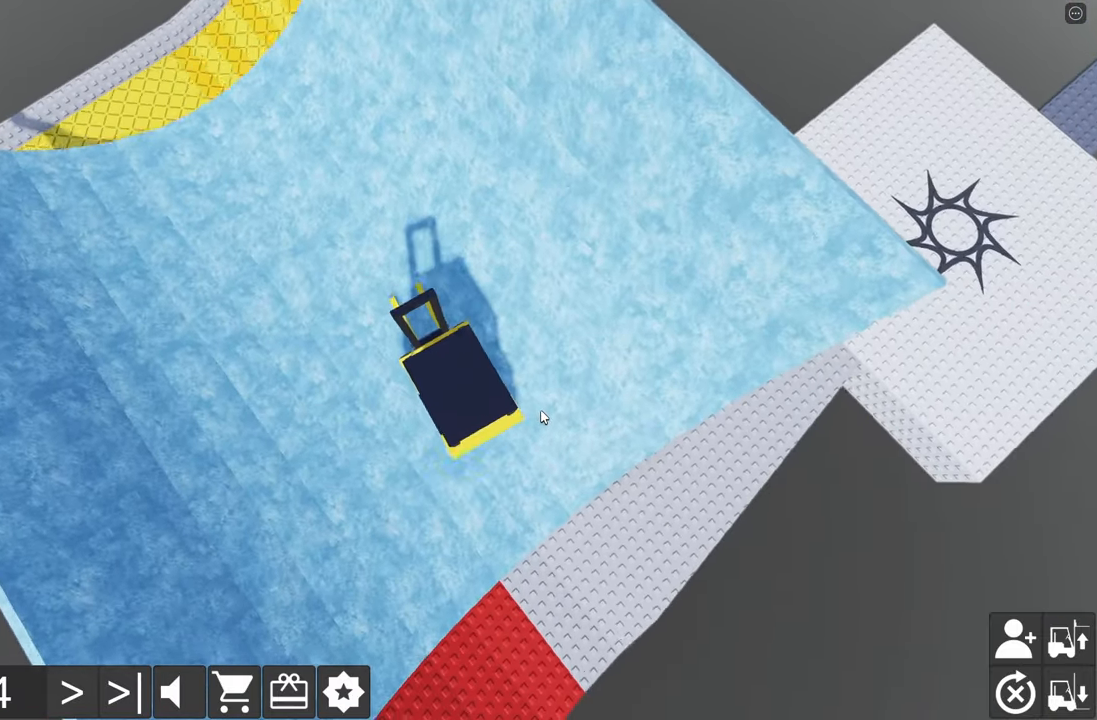
{"keys": ["s"], "events": [[33, "s", "down"], [233, "s", "up"], [500, "s", "down"]]}
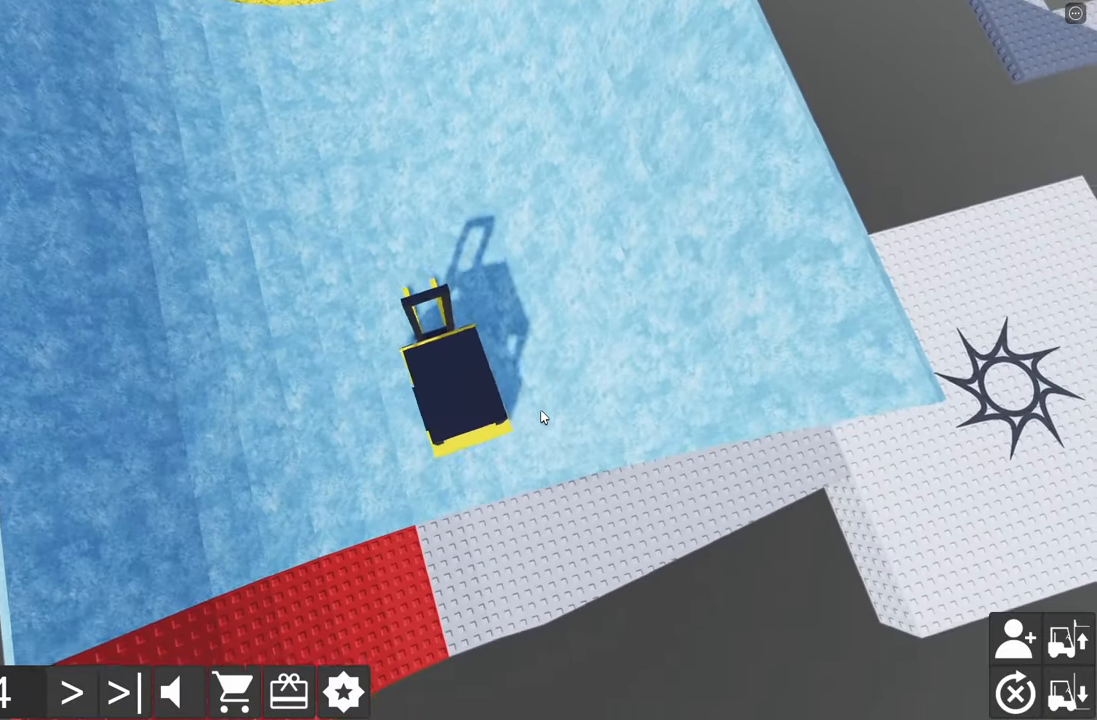
{"keys": ["s"], "events": []}
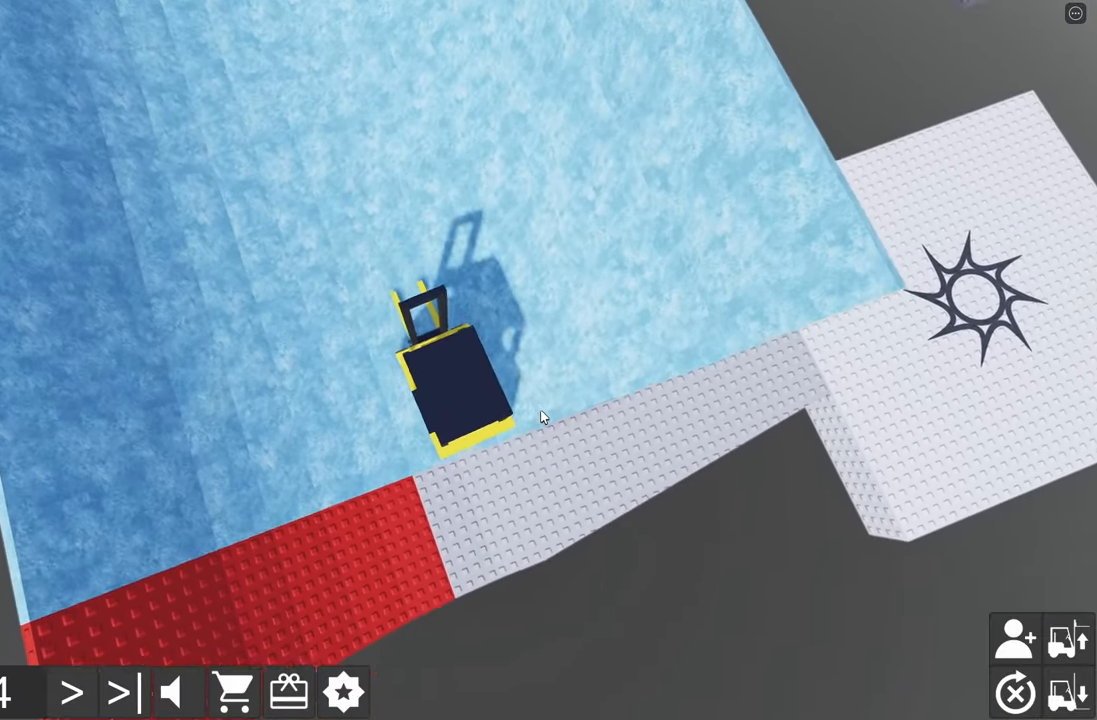
{"keys": ["s"], "events": []}
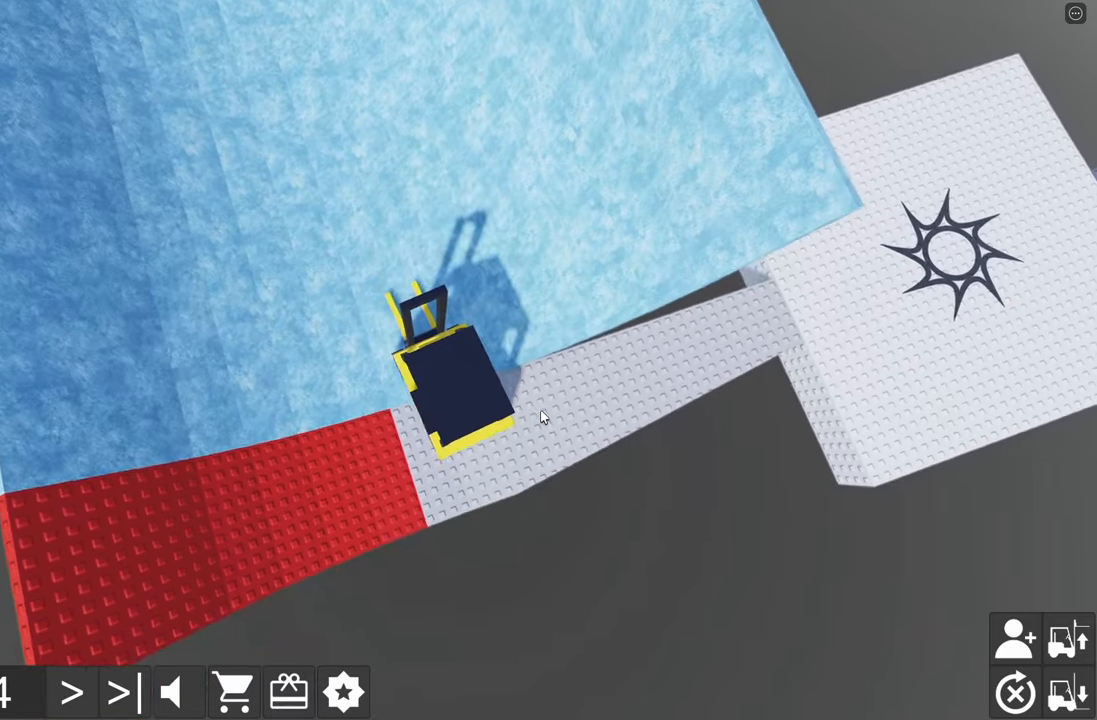
{"keys": ["e"], "events": [[100, "s", "up"], [467, "e", "down"]]}
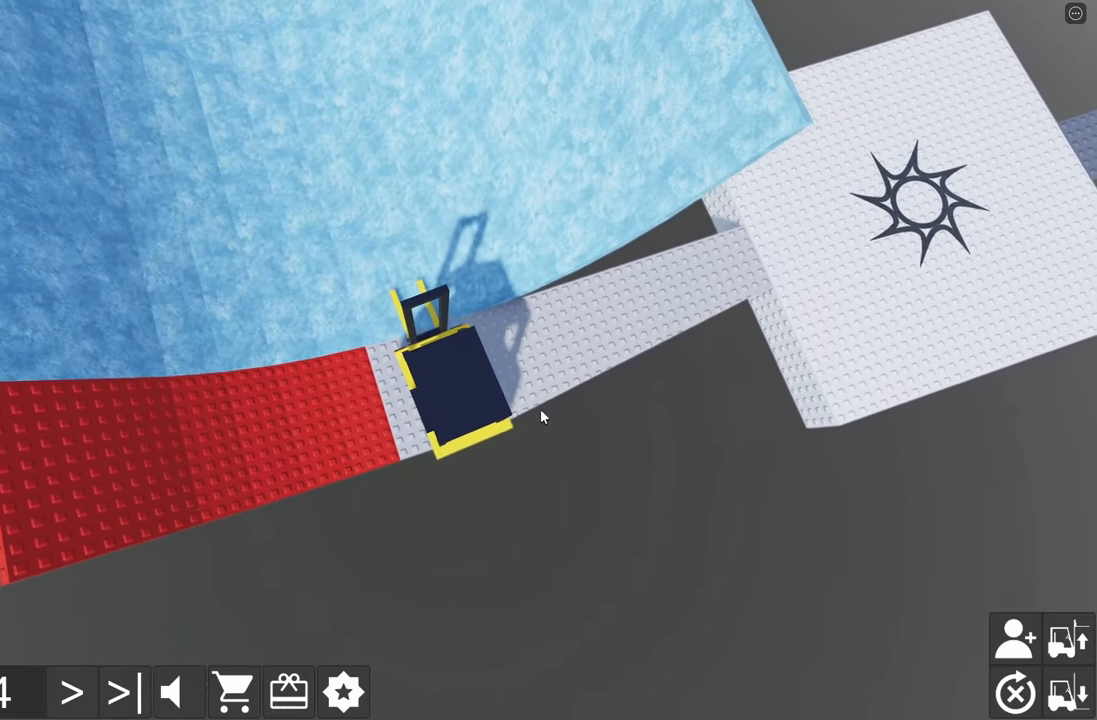
{"keys": ["e"], "events": []}
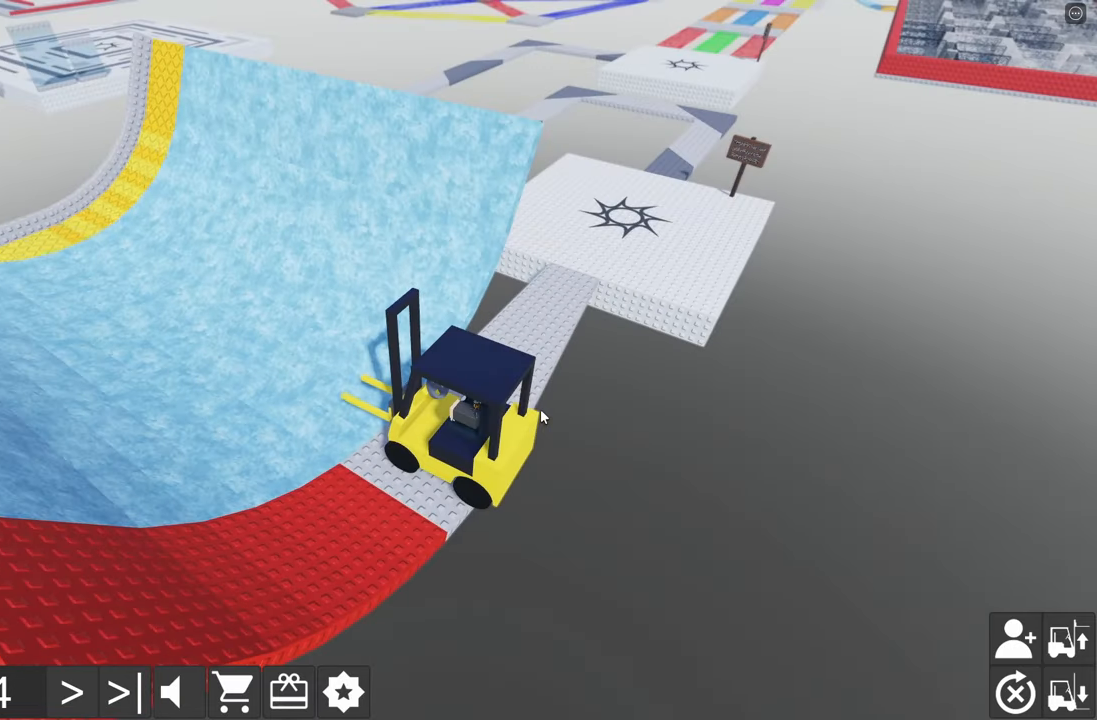
{"keys": ["e"], "events": []}
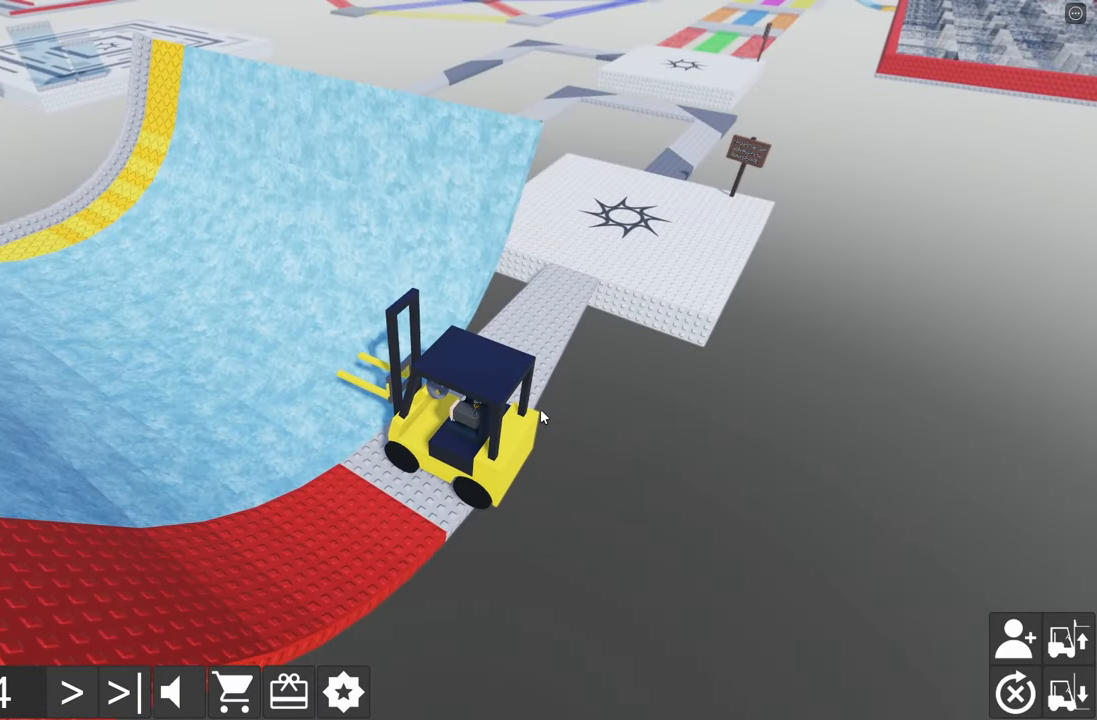
{"keys": ["d", "w"], "events": [[384, "e", "up"], [450, "w", "down"], [484, "d", "down"]]}
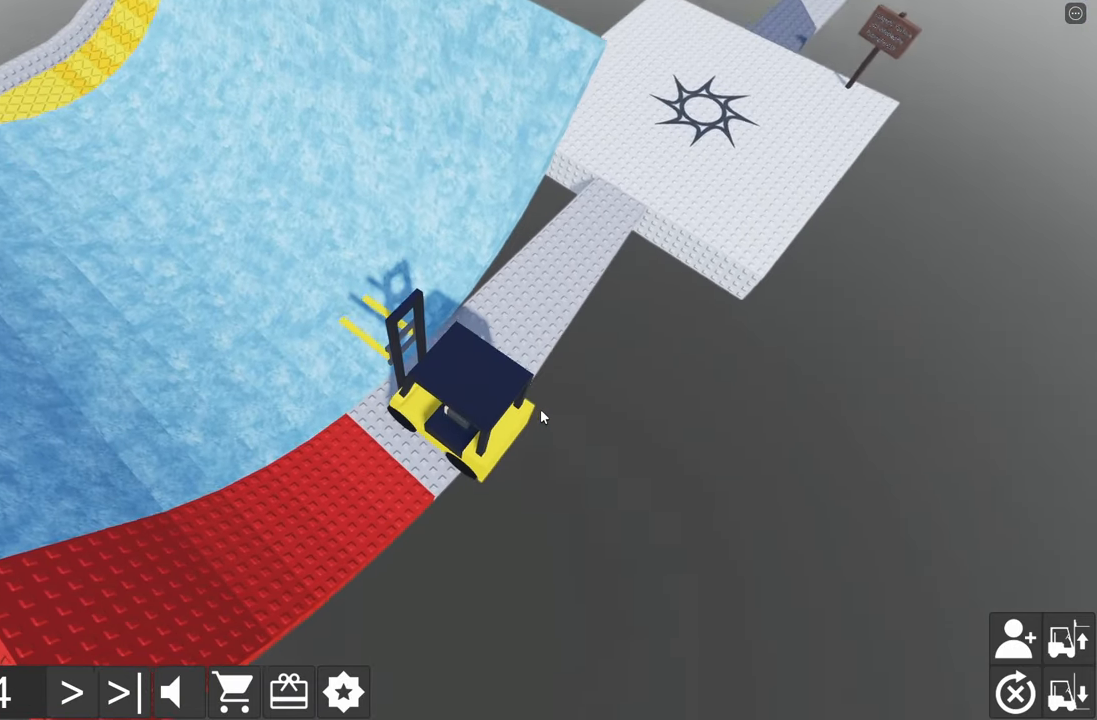
{"keys": ["a", "s"], "events": [[300, "w", "up"], [334, "d", "up"], [434, "a", "down"], [450, "s", "down"]]}
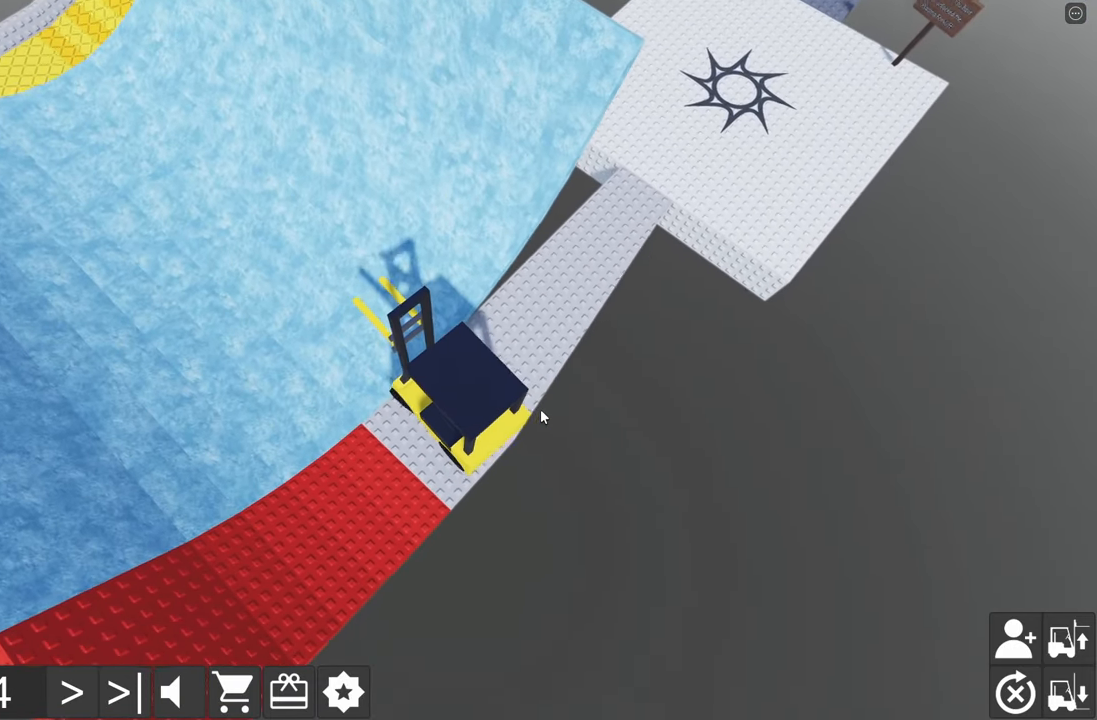
{"keys": ["a", "s"], "events": []}
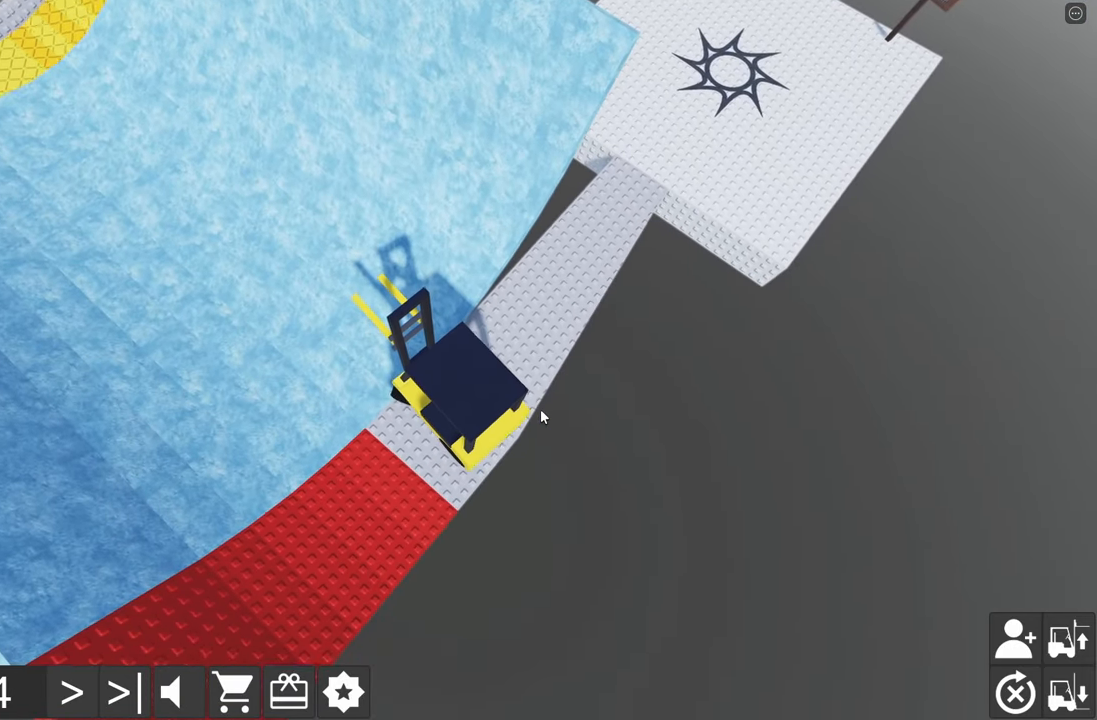
{"keys": ["d", "w"], "events": [[234, "a", "up"], [234, "s", "up"], [367, "d", "down"], [367, "w", "down"]]}
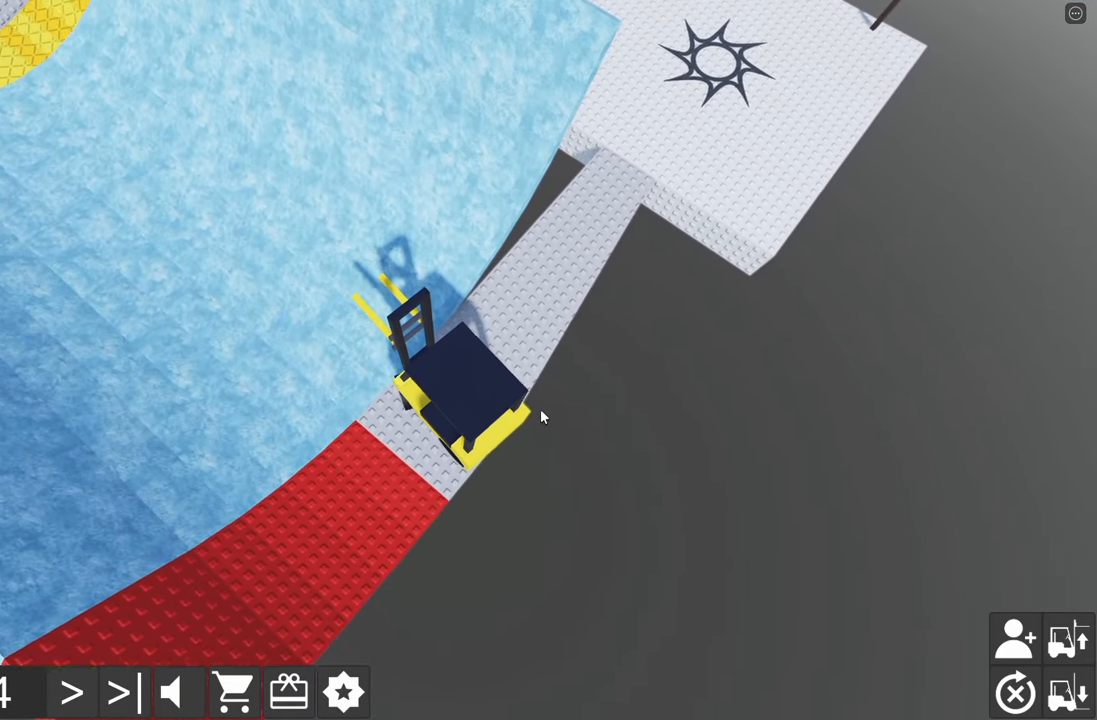
{"keys": ["a", "s"], "events": [[217, "w", "up"], [250, "d", "up"], [317, "a", "down"], [334, "s", "down"]]}
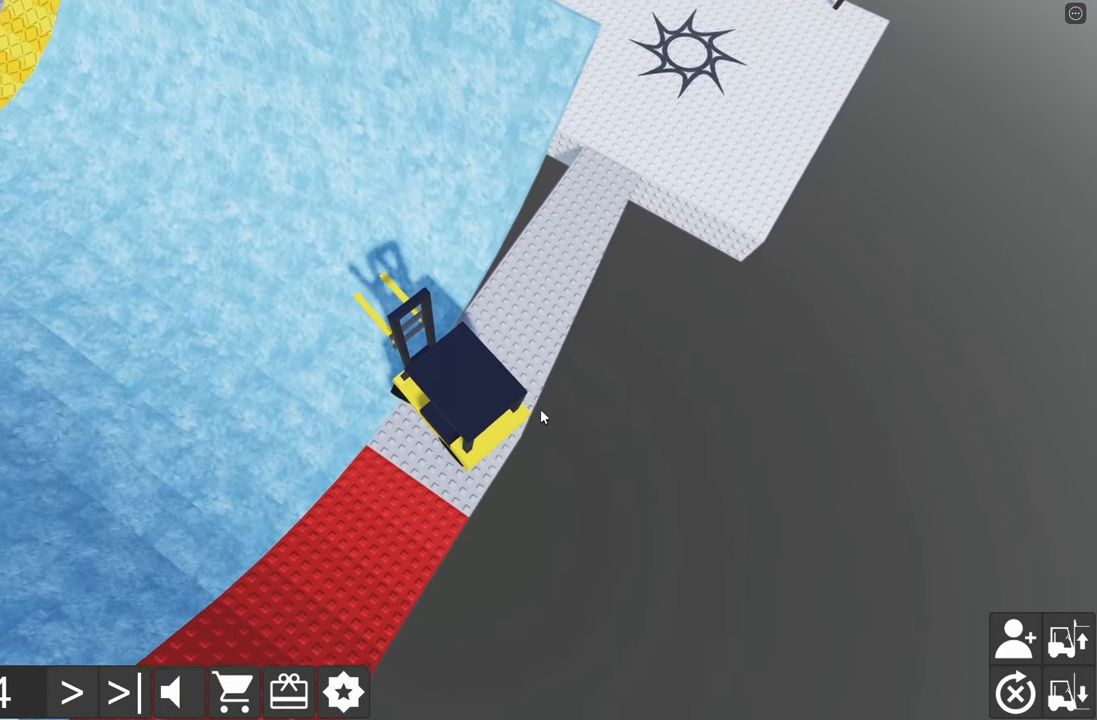
{"keys": ["d", "w"], "events": [[367, "a", "up"], [367, "s", "up"], [450, "d", "down"], [467, "w", "down"]]}
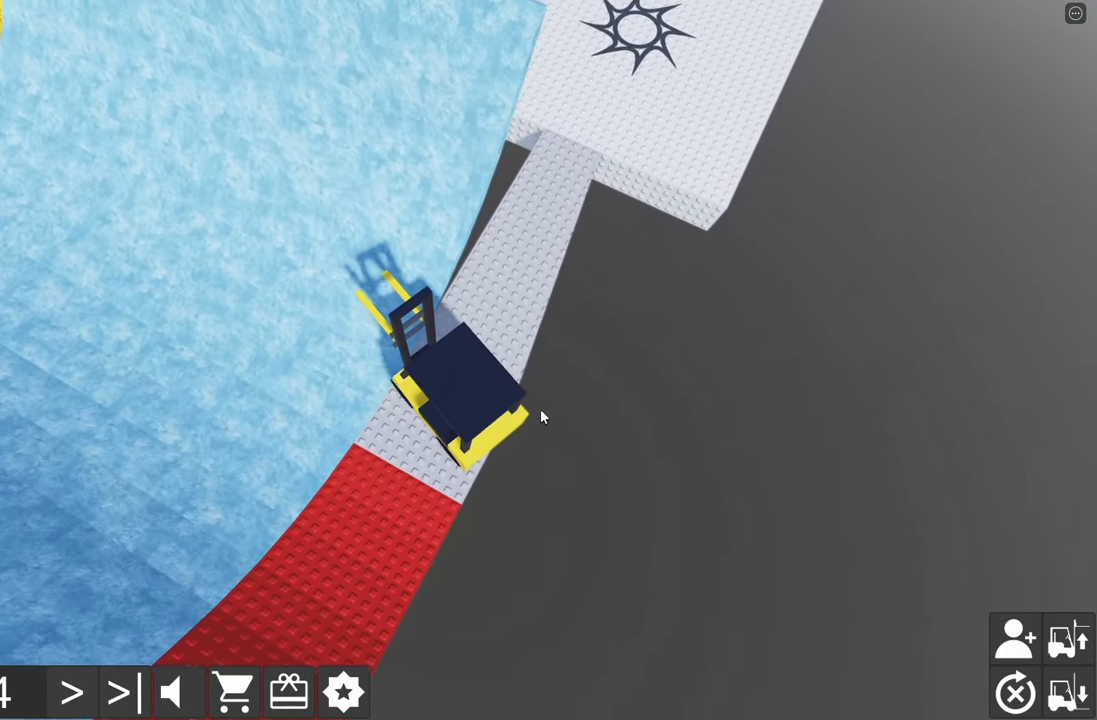
{"keys": [], "events": [[433, "w", "up"], [450, "d", "up"]]}
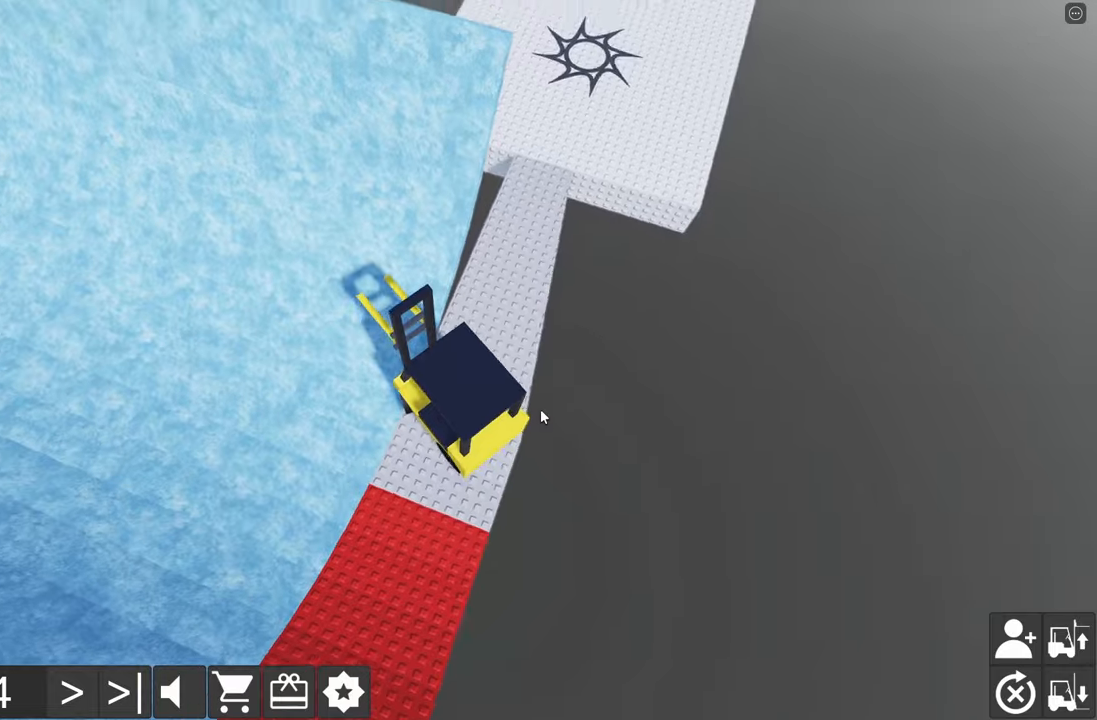
{"keys": ["a", "s"], "events": [[100, "s", "down"], [200, "a", "down"]]}
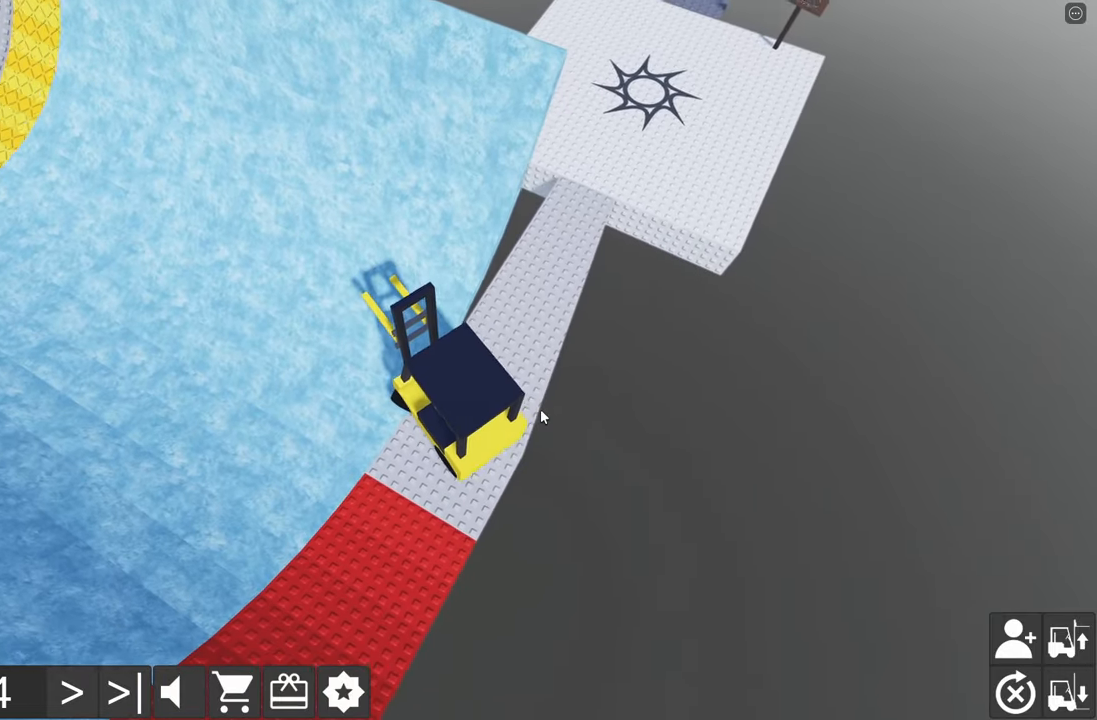
{"keys": ["d", "w"], "events": [[216, "s", "up"], [233, "a", "up"], [300, "d", "down"], [300, "w", "down"]]}
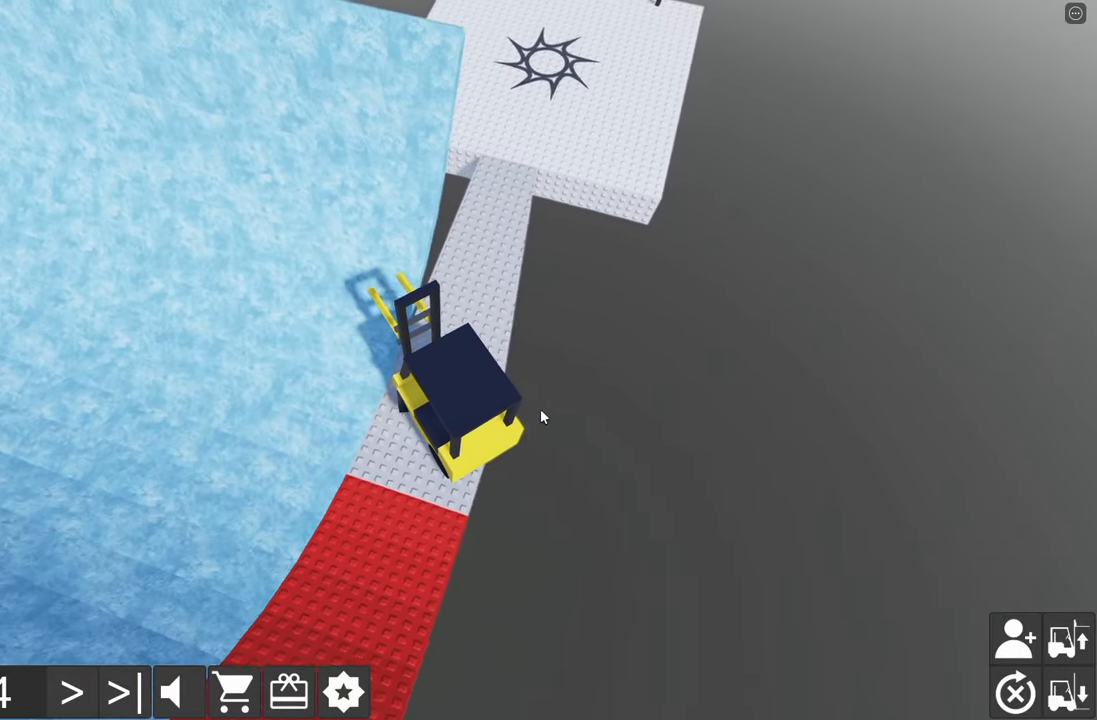
{"keys": ["a", "s"], "events": [[400, "w", "up"], [416, "d", "up"], [483, "a", "down"], [483, "s", "down"]]}
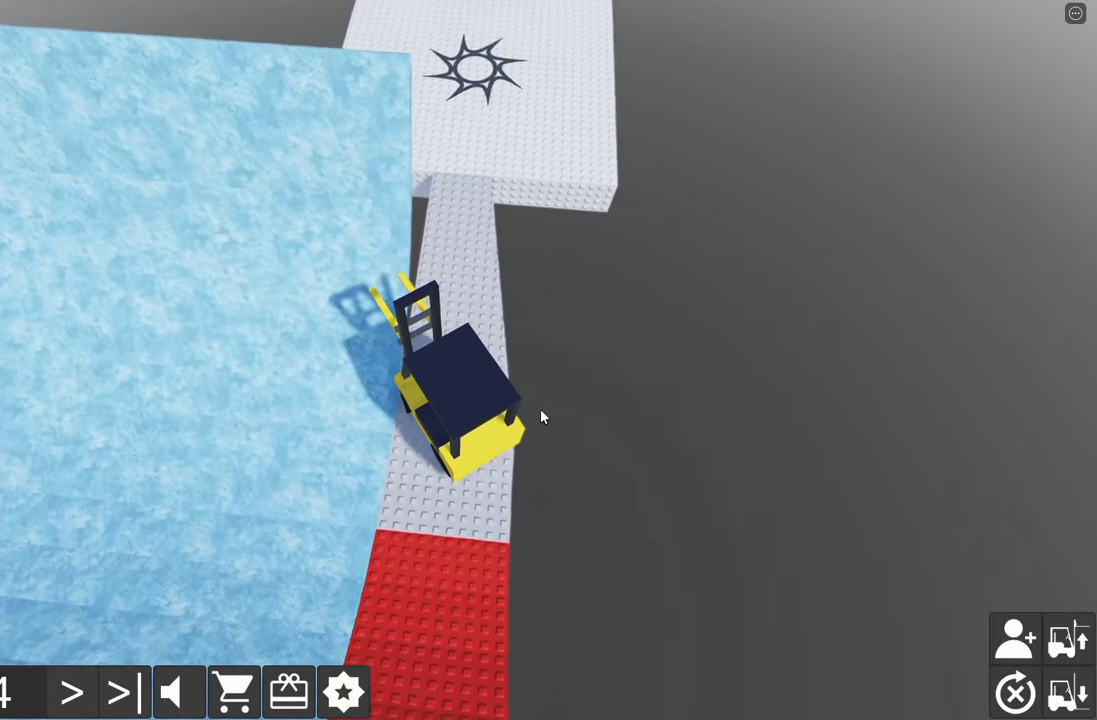
{"keys": [], "events": [[416, "s", "up"], [433, "a", "up"]]}
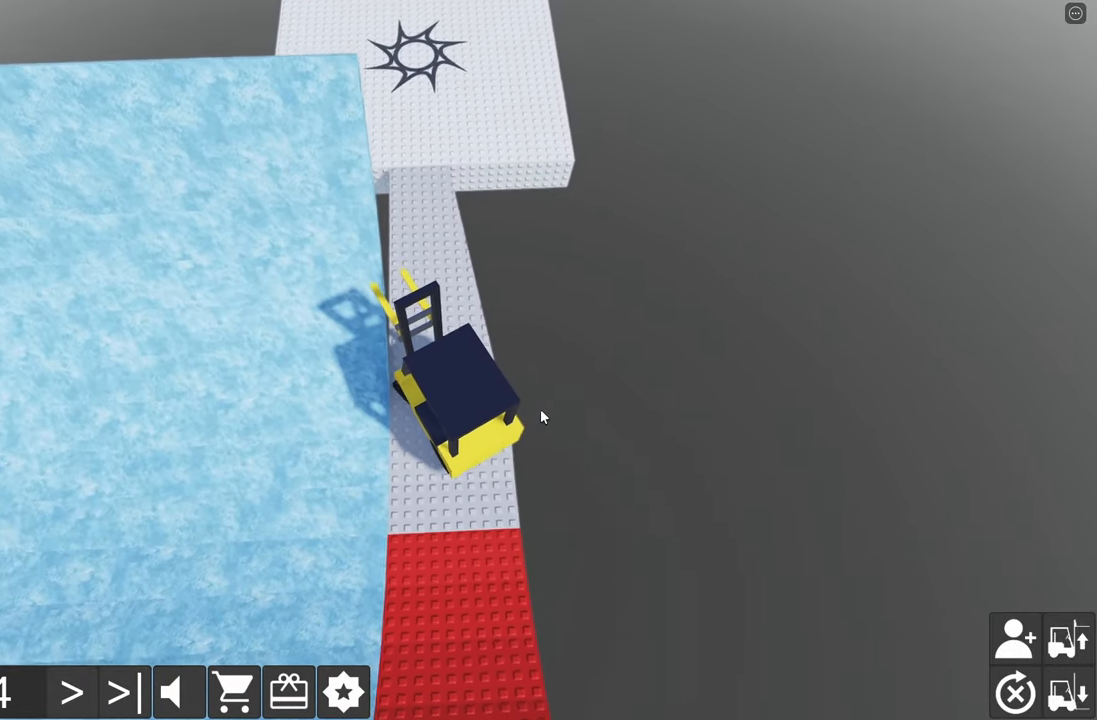
{"keys": ["d", "w"], "events": [[16, "w", "down"], [33, "d", "down"]]}
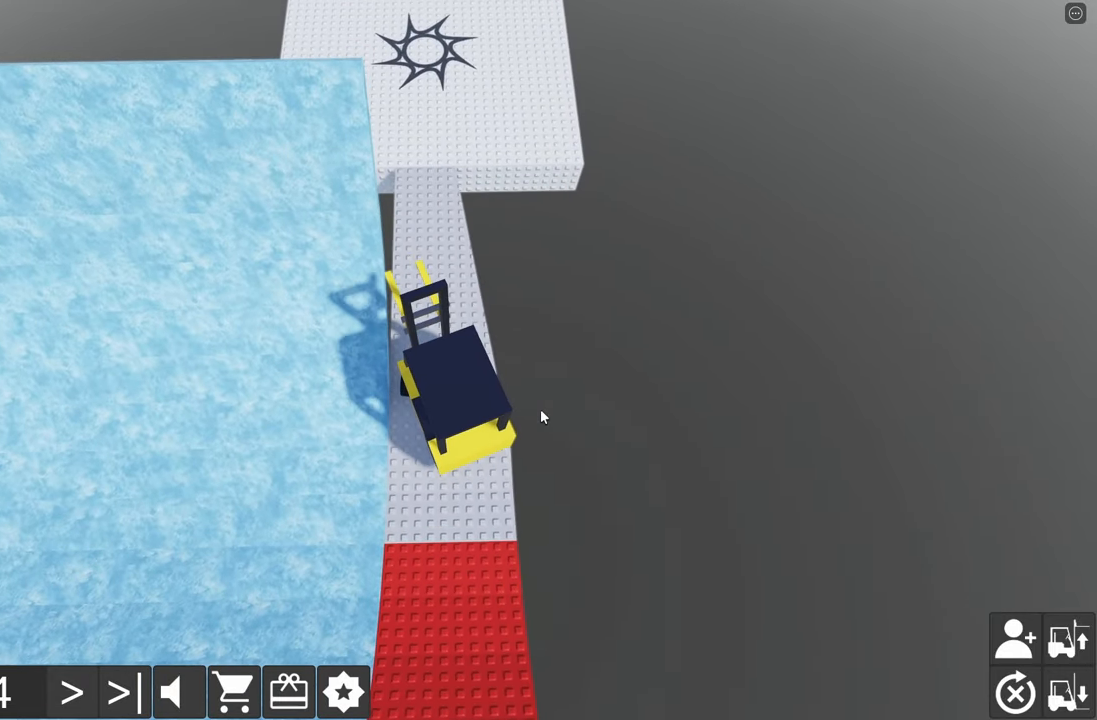
{"keys": ["w"], "events": [[150, "d", "up"]]}
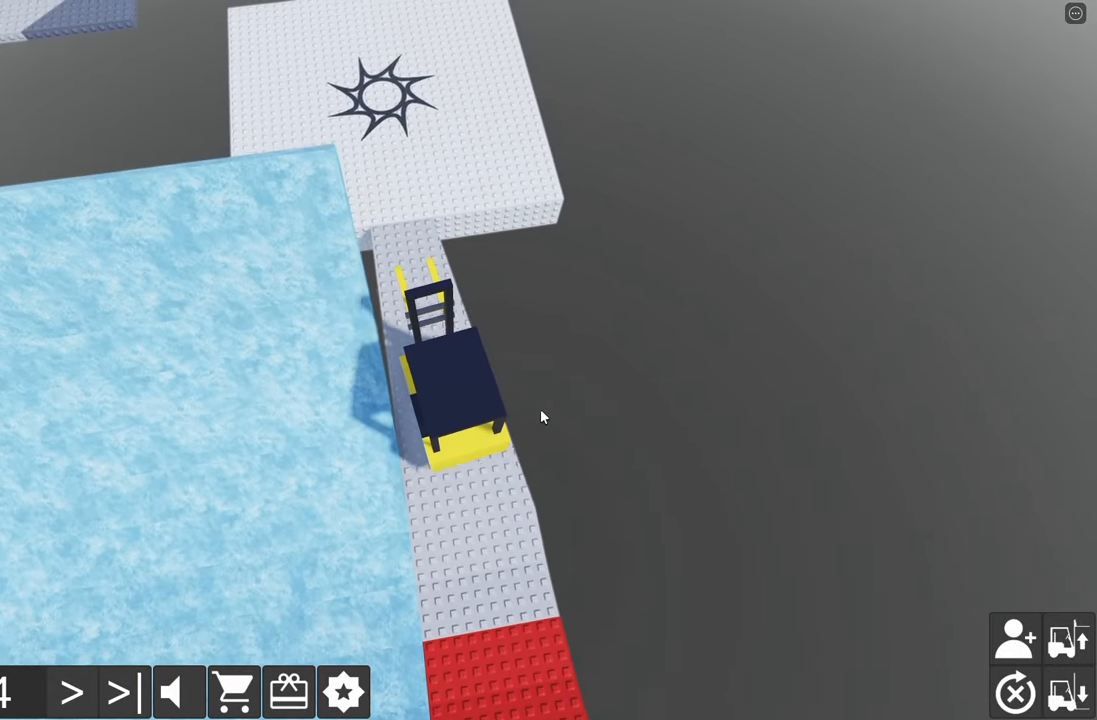
{"keys": ["d", "w"], "events": [[416, "d", "down"]]}
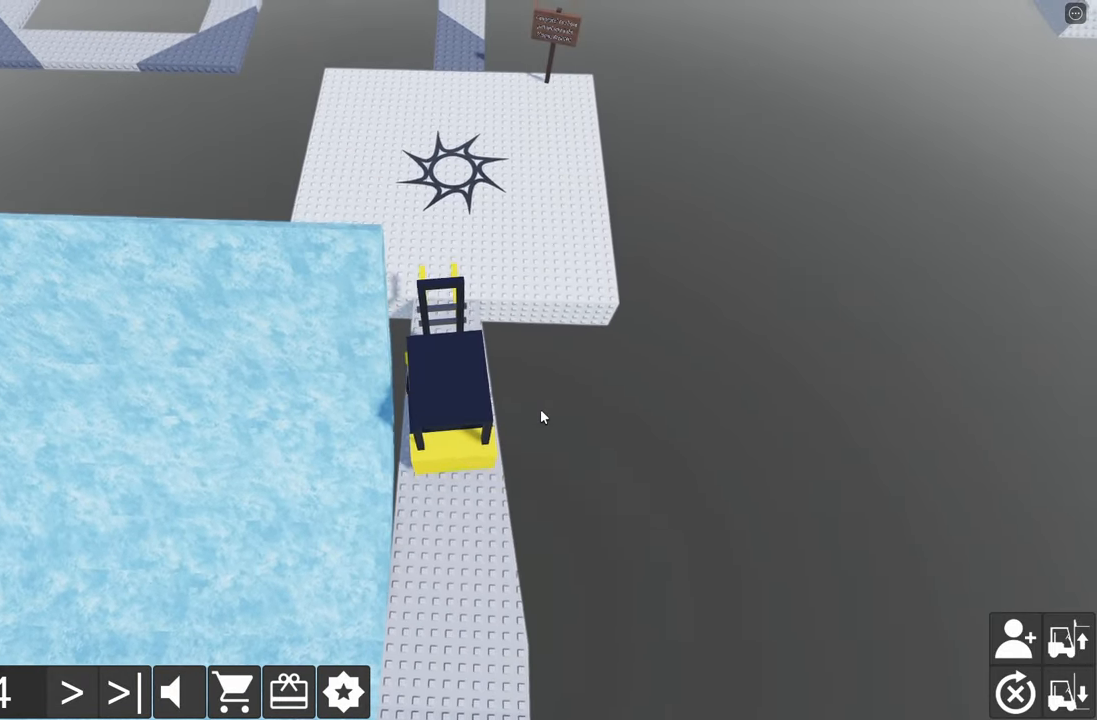
{"keys": ["w"], "events": [[50, "d", "up"]]}
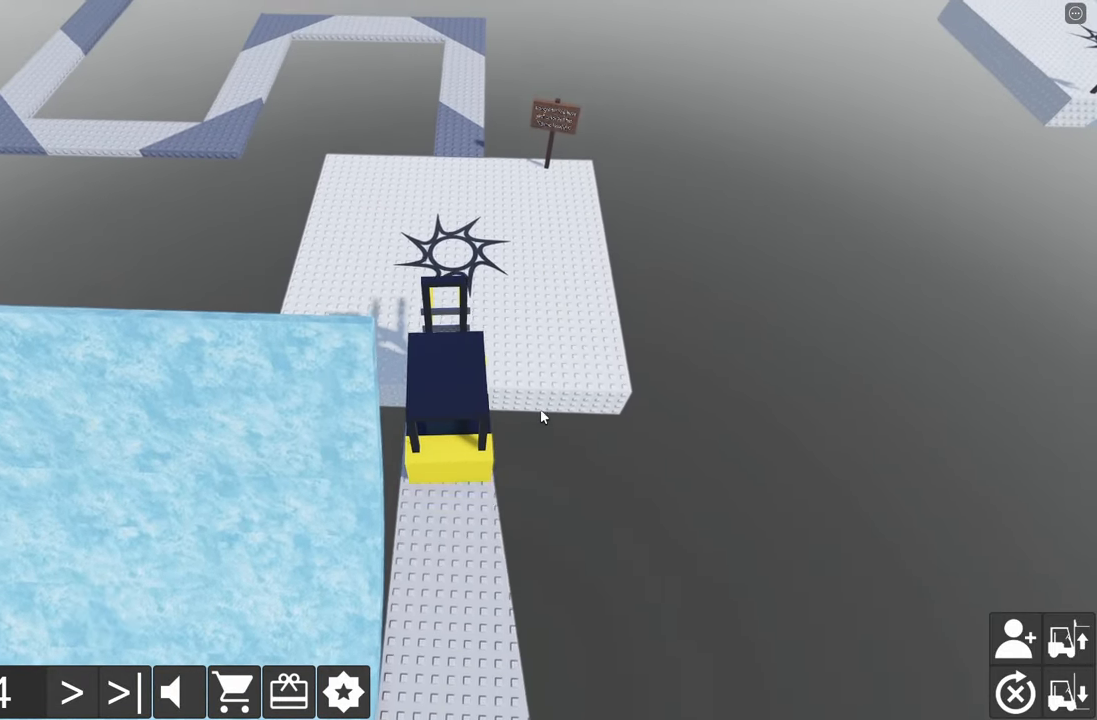
{"keys": ["d", "w"], "events": [[416, "d", "down"]]}
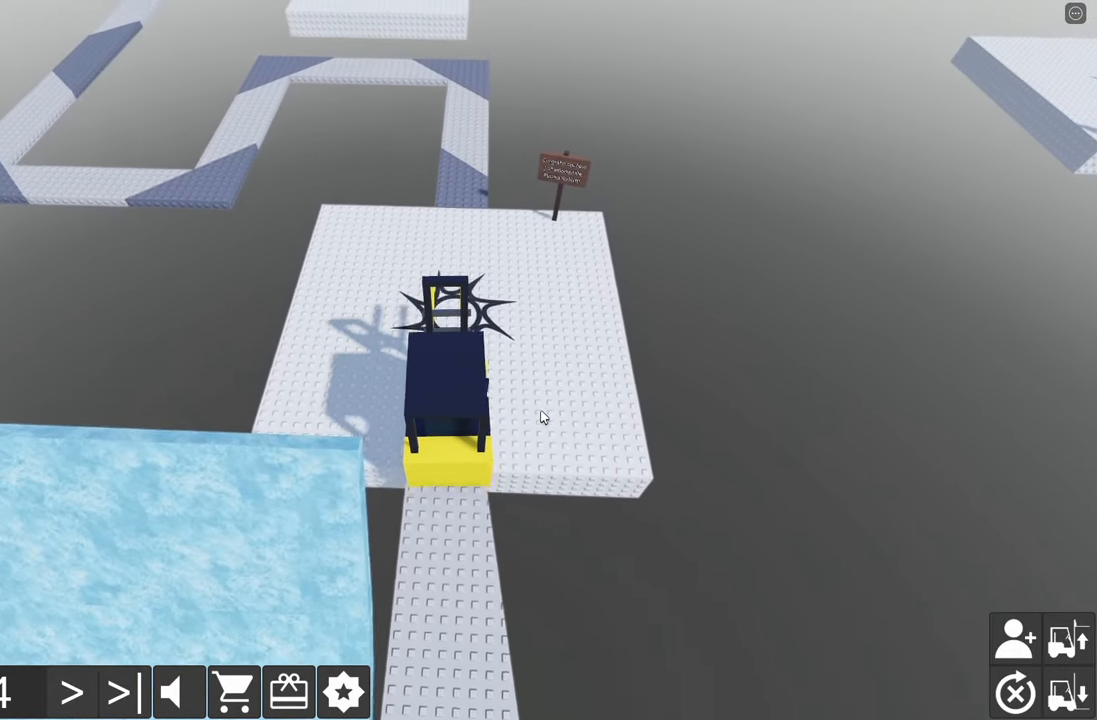
{"keys": ["w"], "events": [[33, "d", "up"]]}
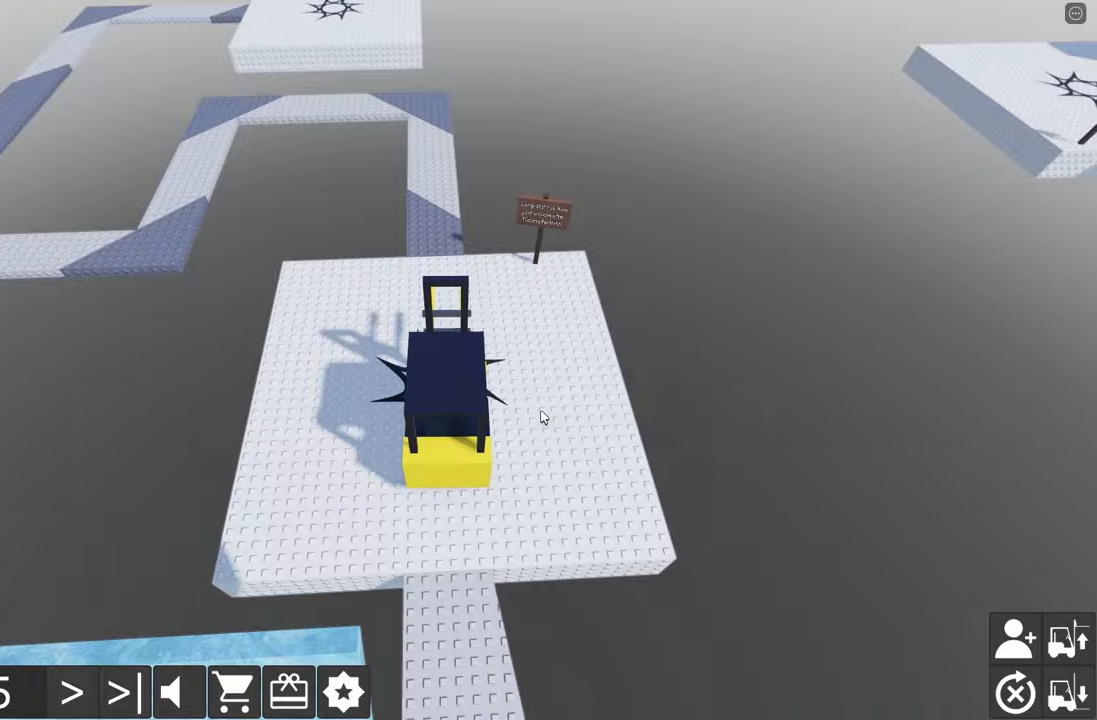
{"keys": ["a", "w"], "events": [[283, "w", "up"], [350, "w", "down"], [450, "a", "down"]]}
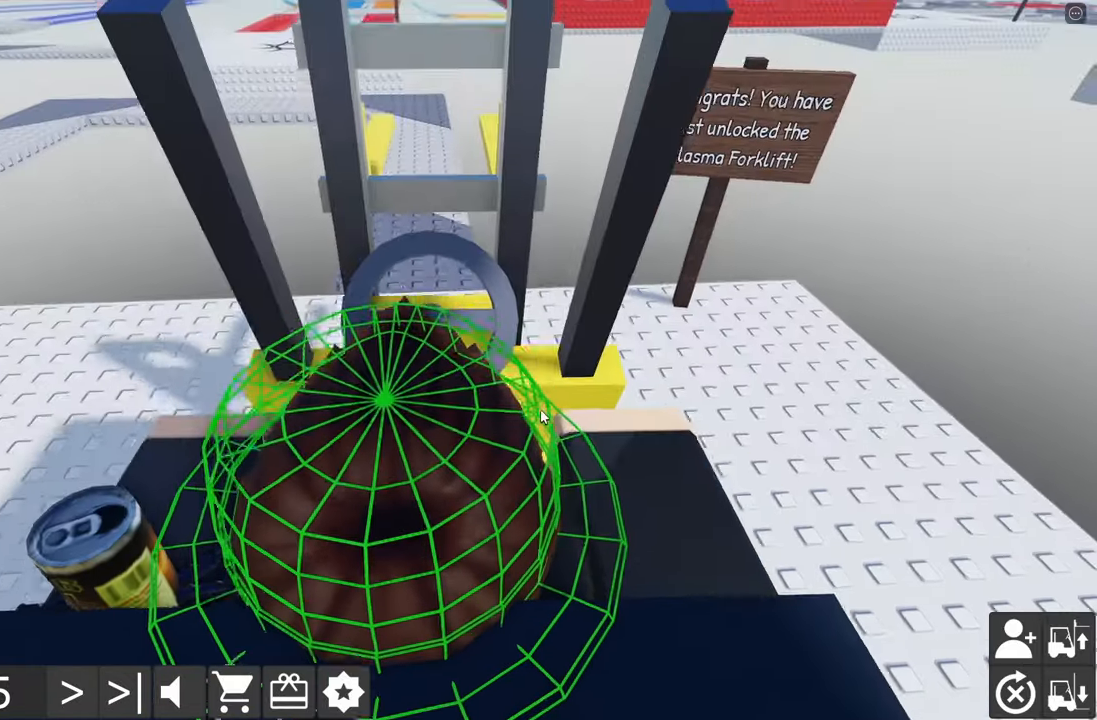
{"keys": ["w"], "events": [[33, "a", "up"]]}
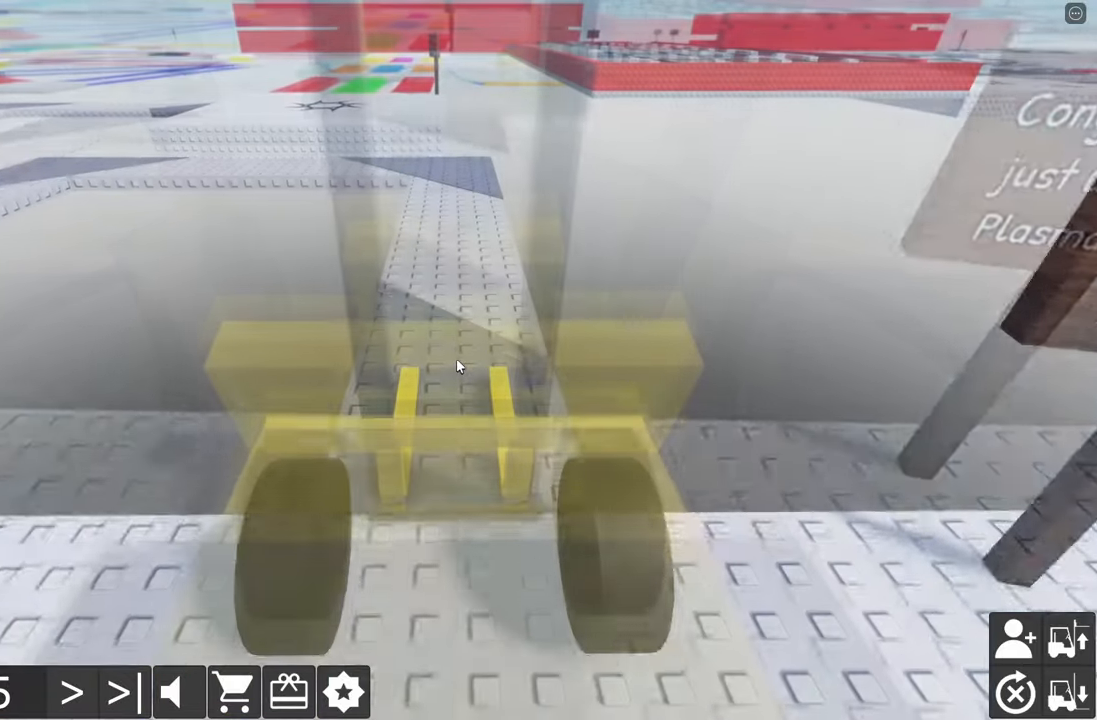
{"keys": ["w"], "events": []}
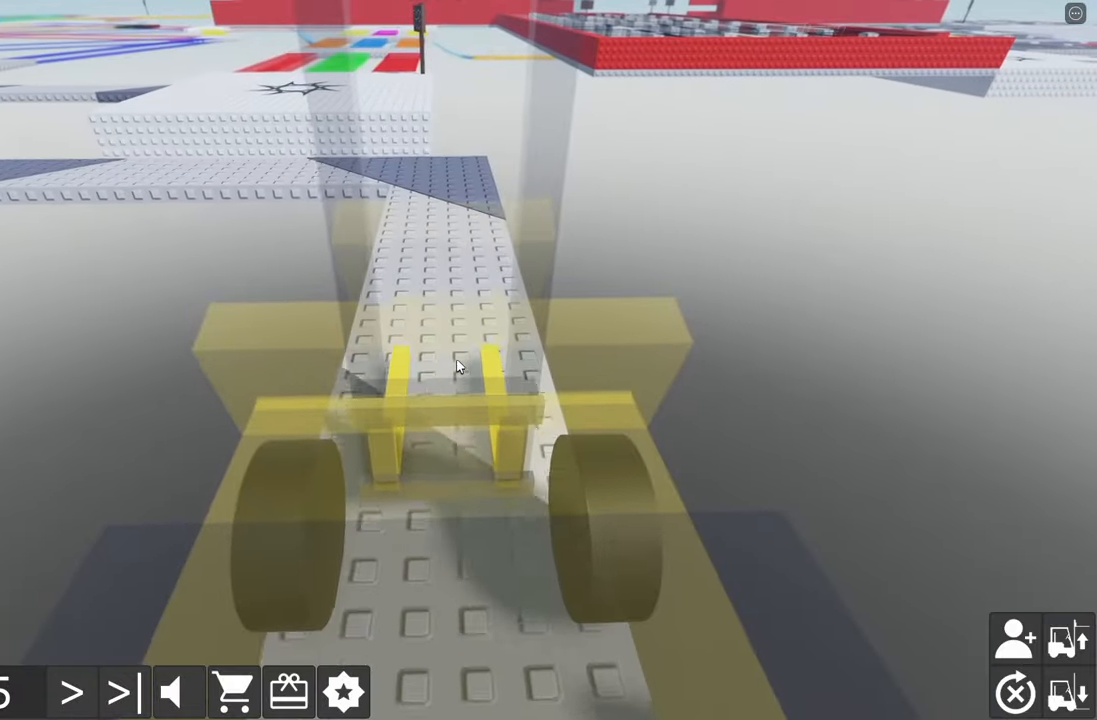
{"keys": ["w"], "events": []}